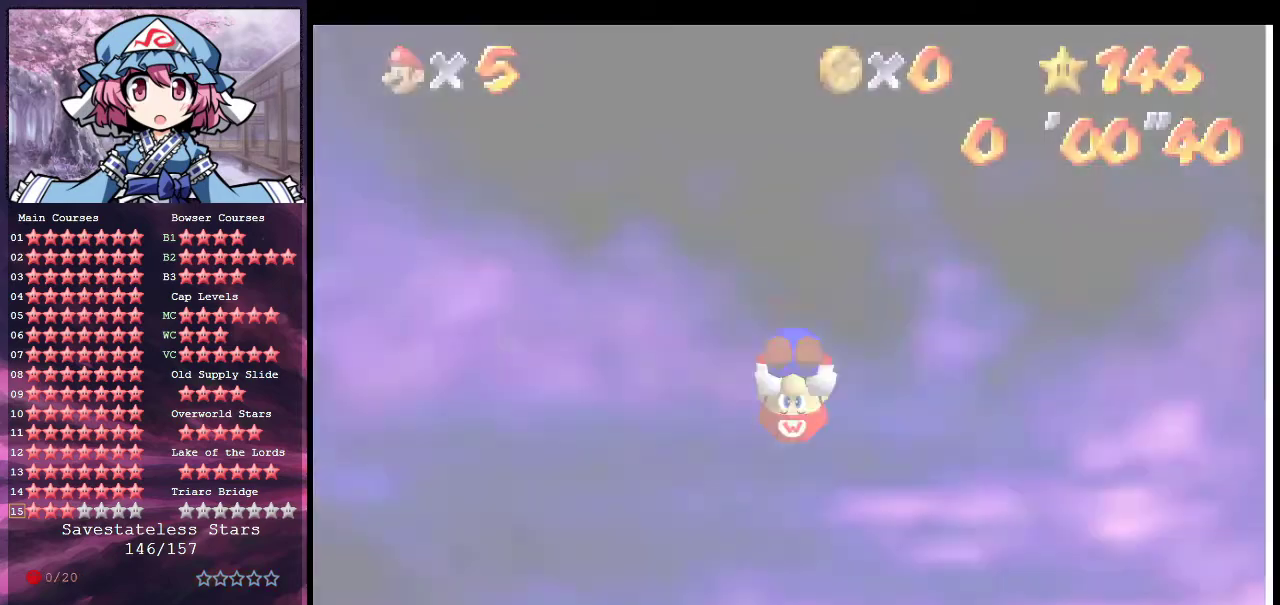
Gameplay with a controller (Nintendo layout); each line is a JSON object with the inputs held at the frame after it (dt_ms = milliseconds from this image to that frame). "events" lists button and stick changes between this image and that frame as [ms after this image, input, new state], when the widget could be followed in between. Not read: L3 R3.
{"dt_ms": 700, "buttons": [], "left_stick": "down-left", "events": [[500, "left_stick", "up-right"], [667, "left_stick", "down-left"]]}
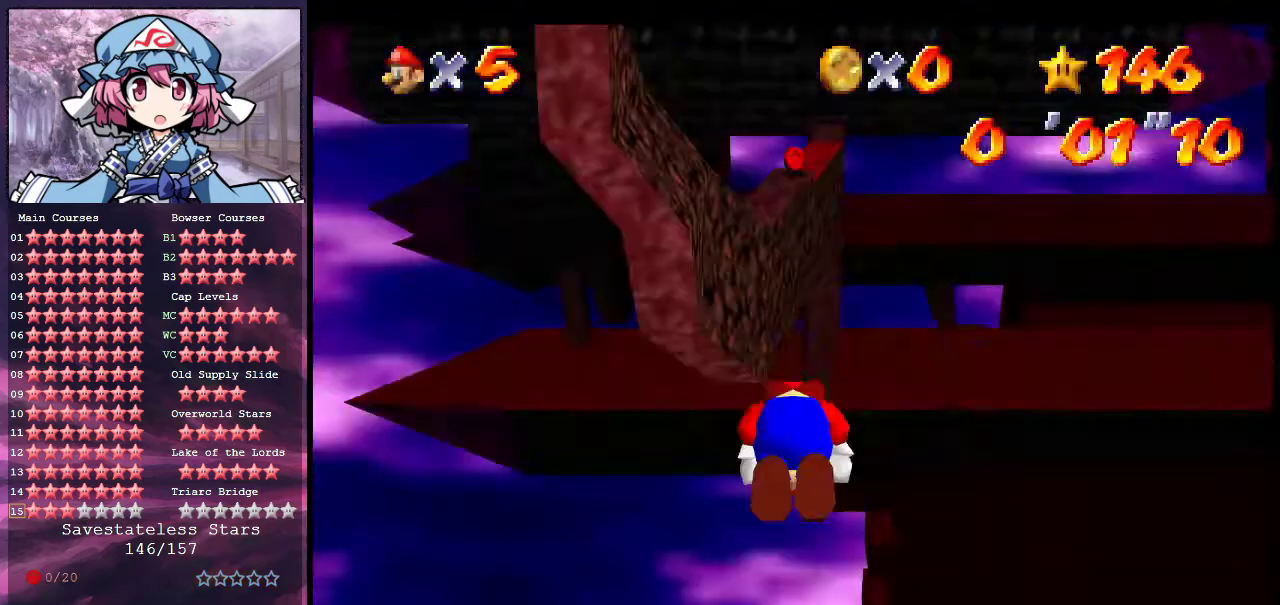
{"dt_ms": 300, "buttons": ["R1"], "left_stick": "center", "events": [[67, "left_stick", "up"], [233, "left_stick", "center"], [267, "R1", "down"]]}
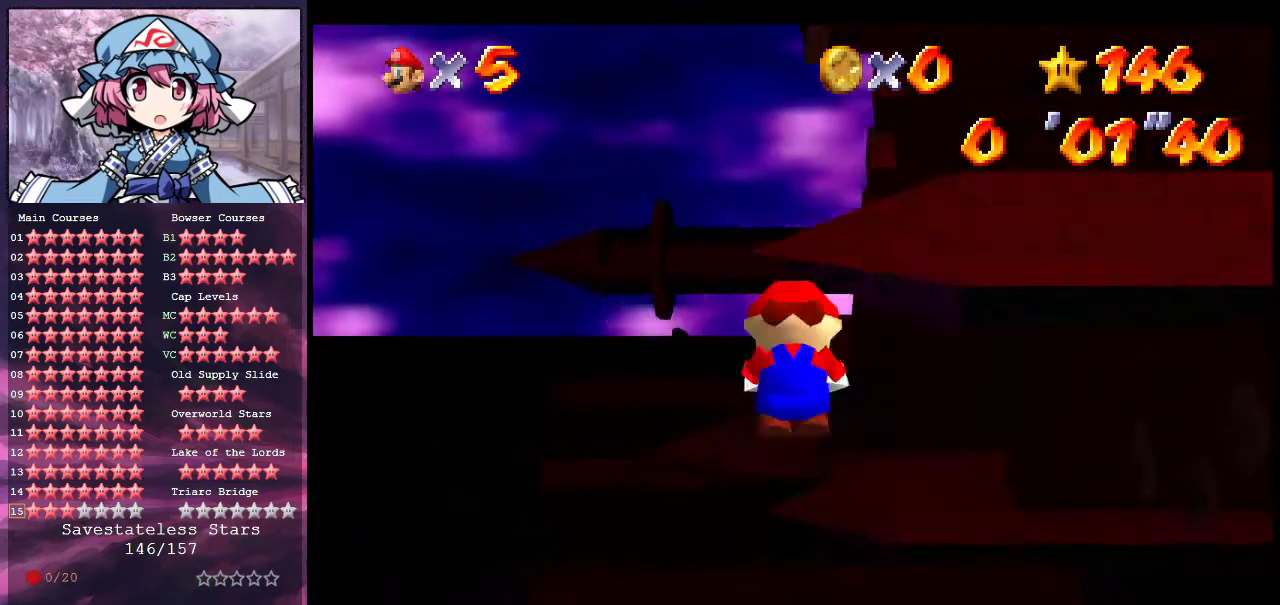
{"dt_ms": 500, "buttons": [], "left_stick": "center", "events": [[67, "R1", "up"]]}
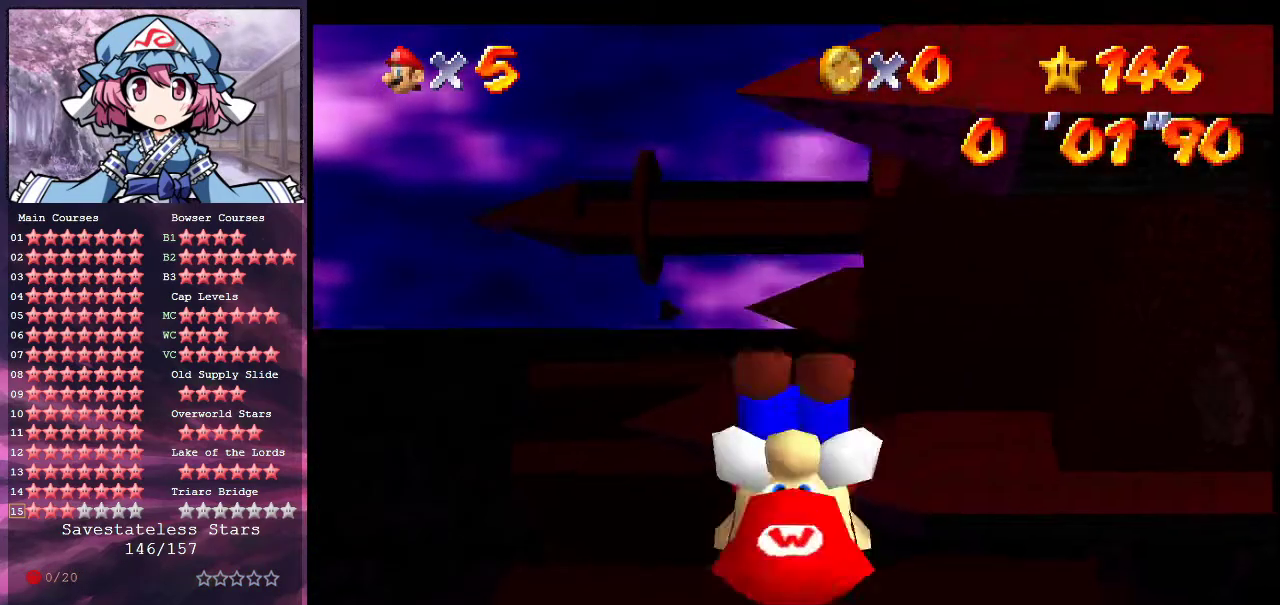
{"dt_ms": 500, "buttons": [], "left_stick": "center", "events": []}
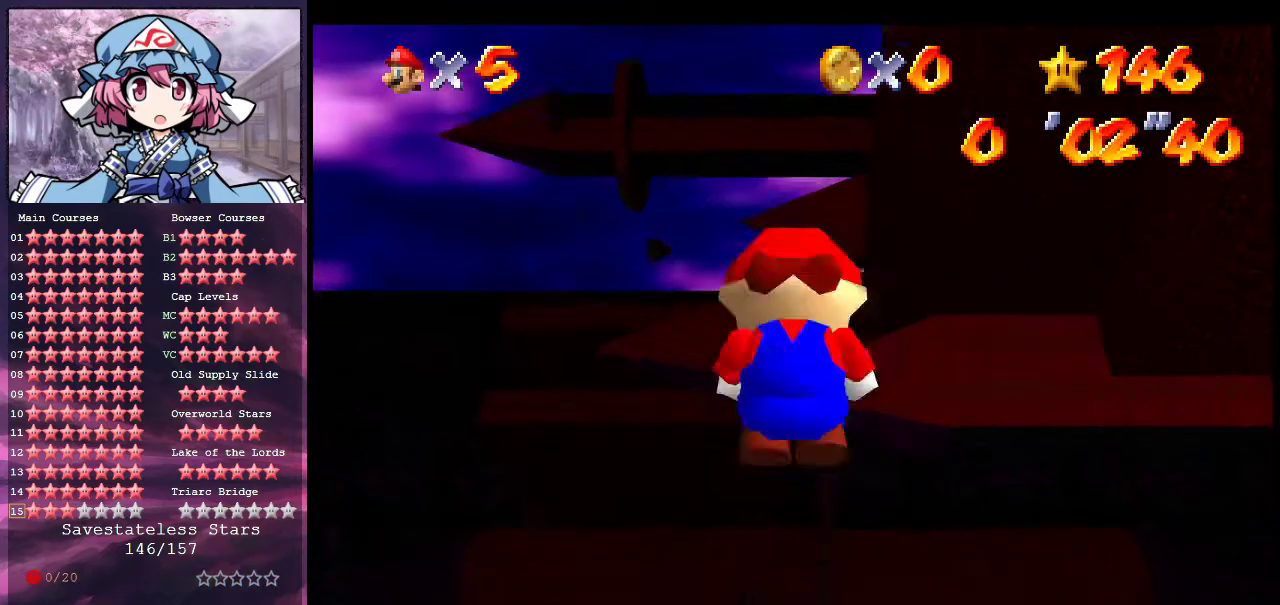
{"dt_ms": 500, "buttons": [], "left_stick": "center", "events": []}
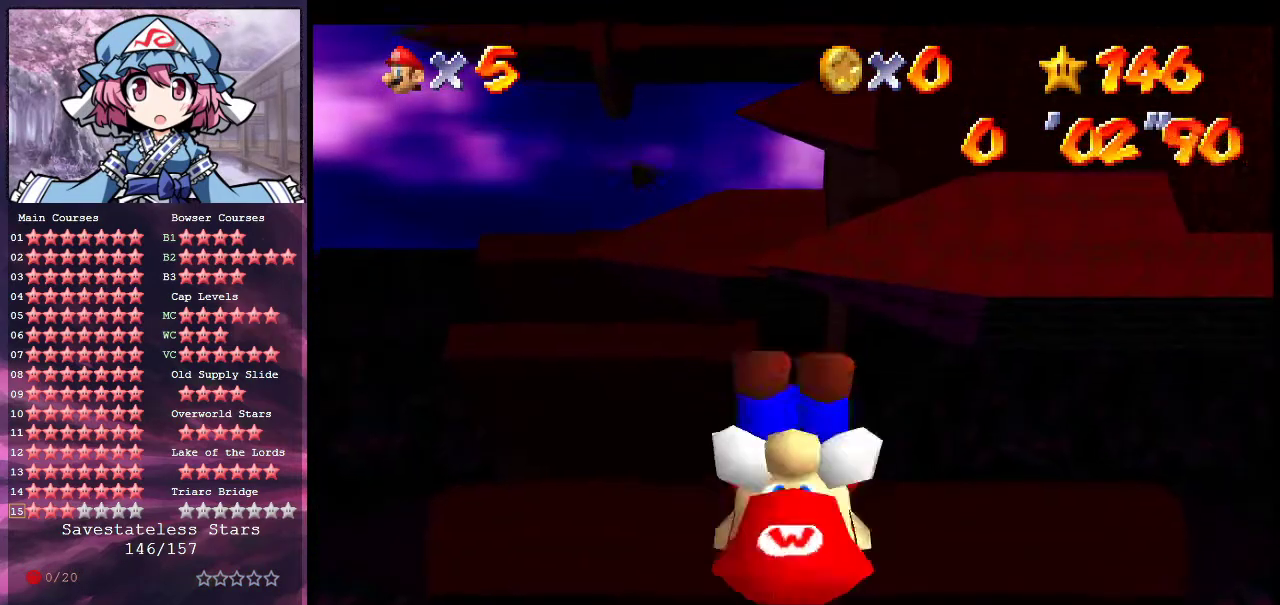
{"dt_ms": 500, "buttons": [], "left_stick": "center", "events": []}
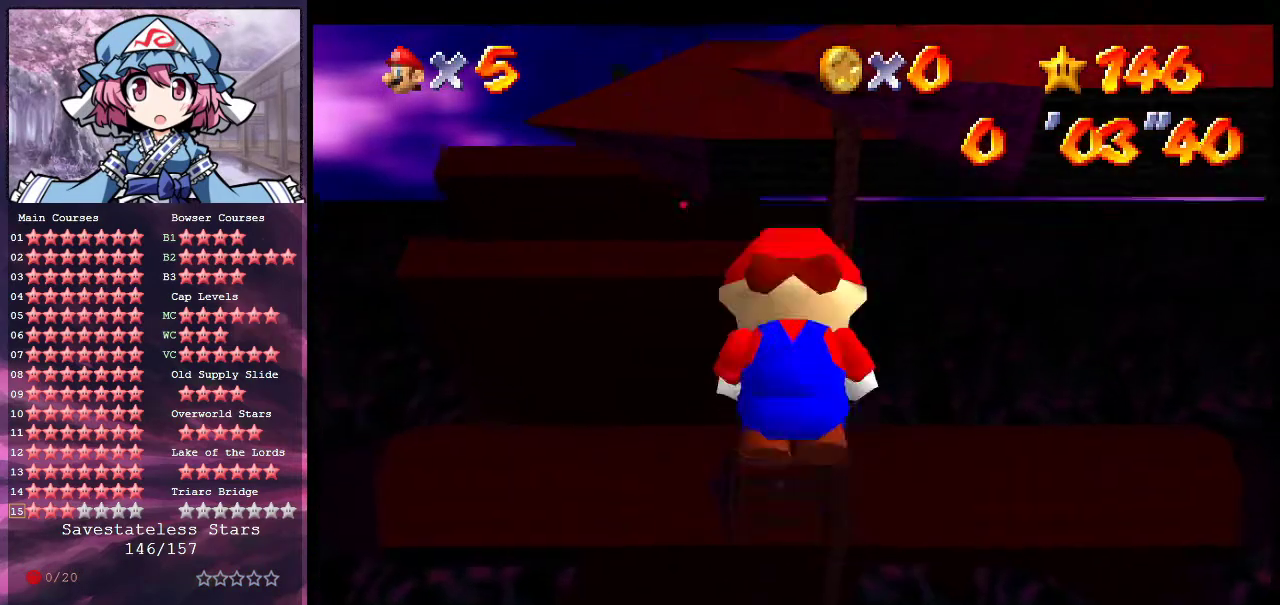
{"dt_ms": 500, "buttons": [], "left_stick": "center", "events": []}
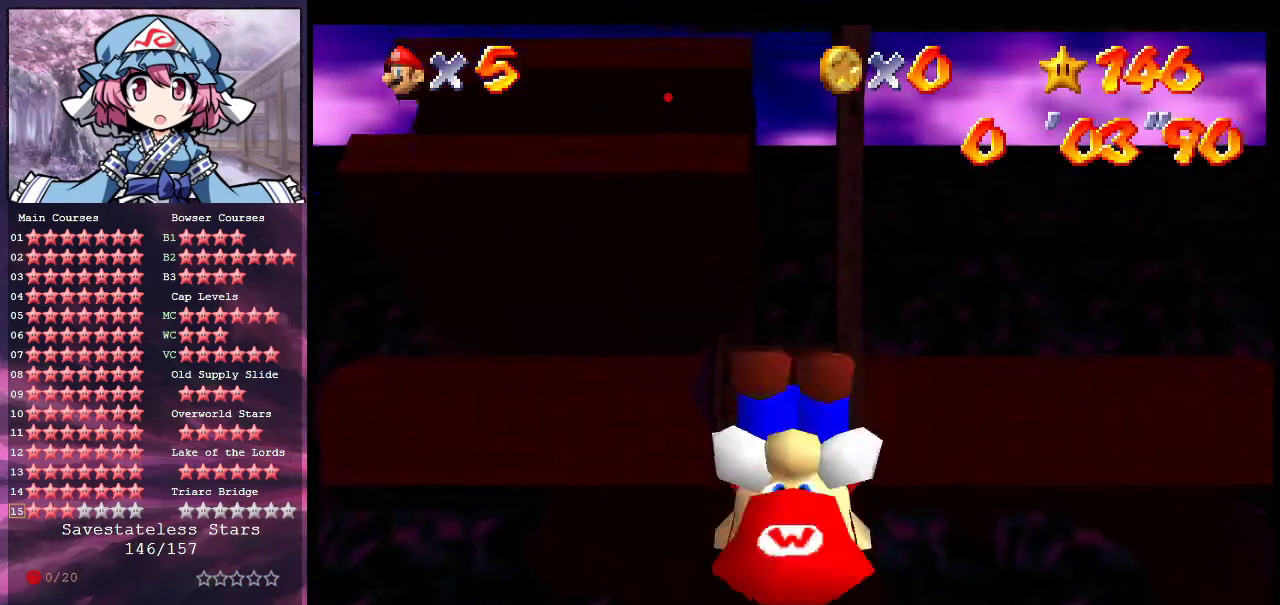
{"dt_ms": 500, "buttons": [], "left_stick": "center", "events": []}
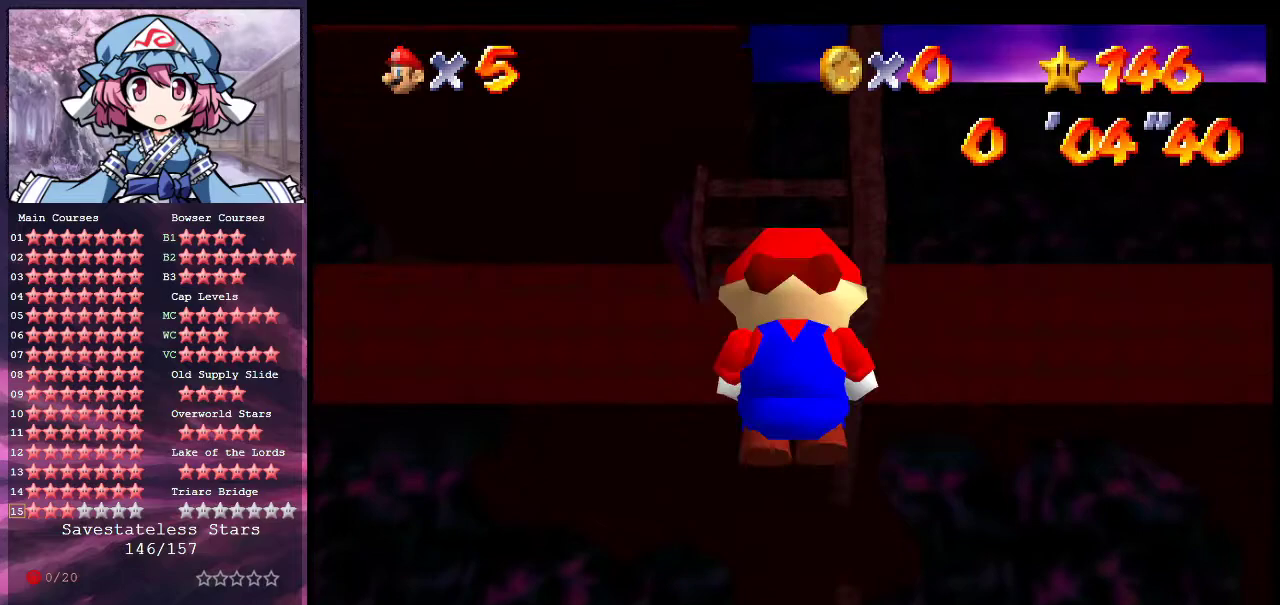
{"dt_ms": 500, "buttons": [], "left_stick": "center", "events": []}
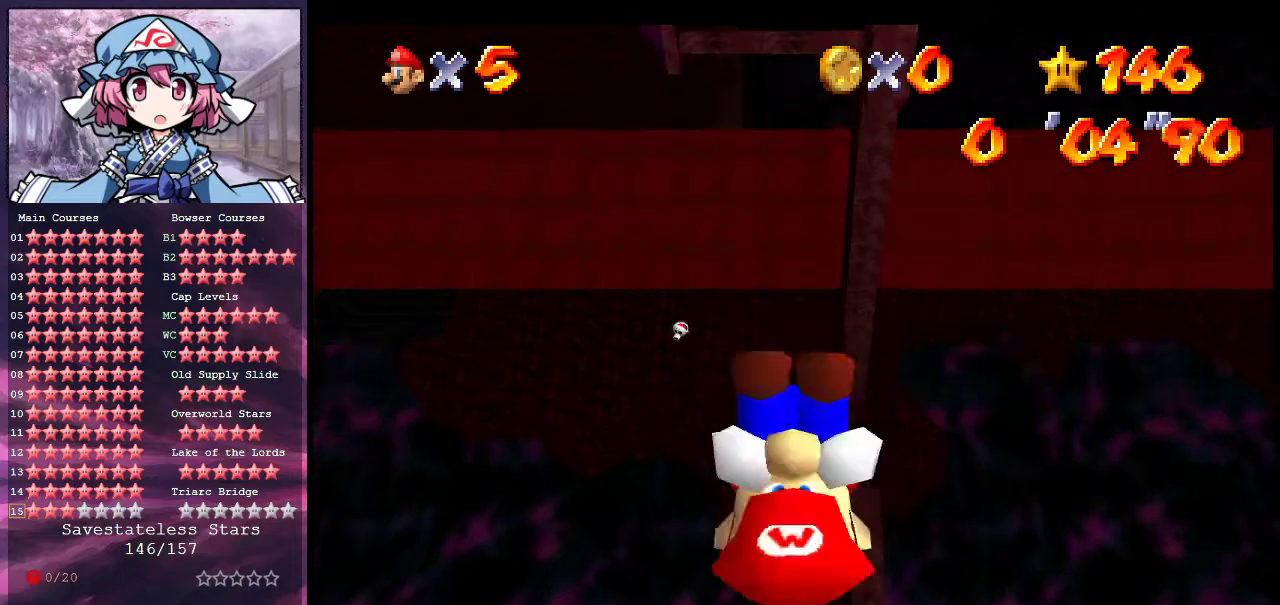
{"dt_ms": 500, "buttons": [], "left_stick": "center", "events": []}
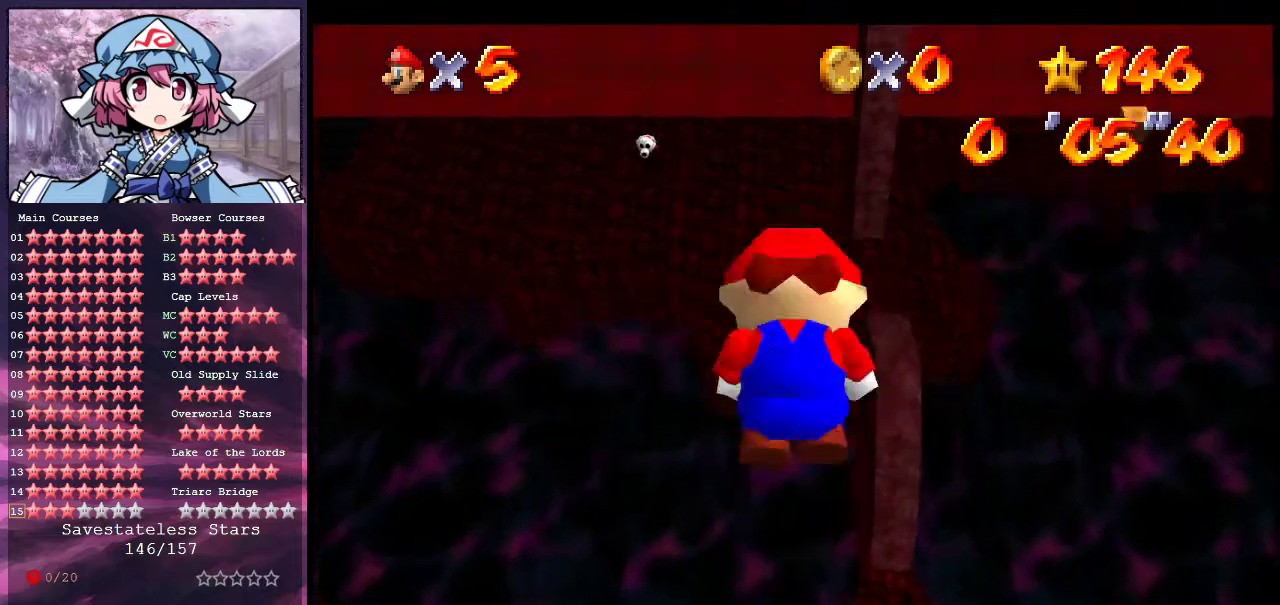
{"dt_ms": 700, "buttons": ["C_DOWN", "C_LEFT"], "left_stick": "center", "events": [[467, "C_DOWN", "down"], [467, "C_LEFT", "down"], [600, "C_DOWN", "up"], [600, "C_LEFT", "up"], [667, "C_DOWN", "down"], [667, "C_LEFT", "down"]]}
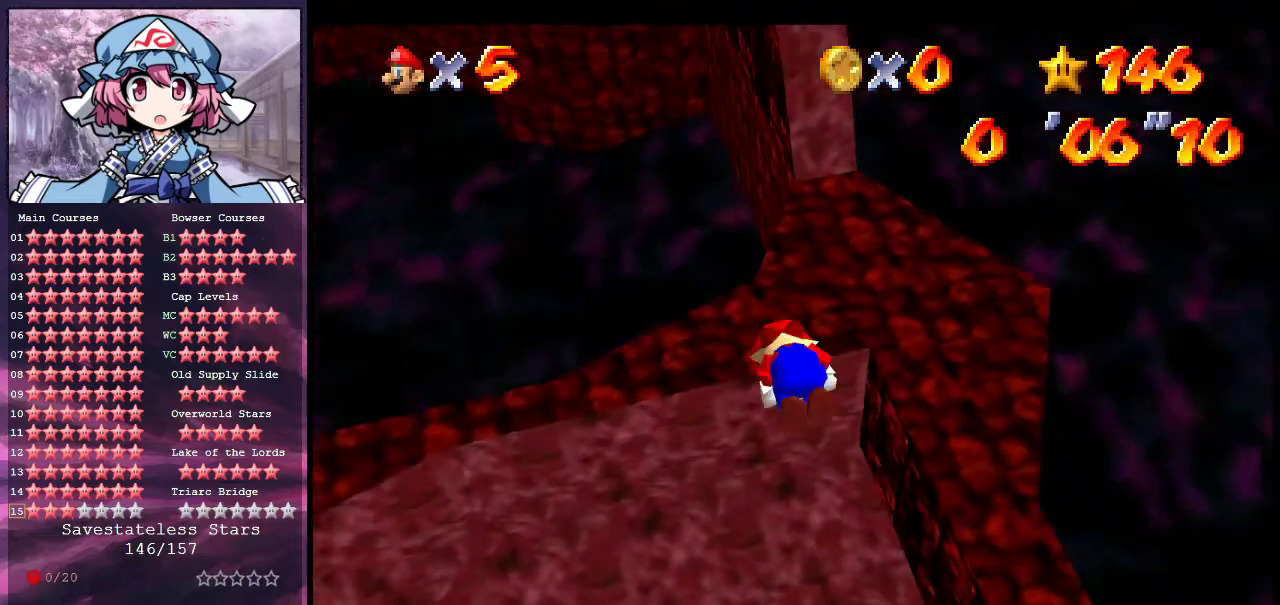
{"dt_ms": 300, "buttons": ["C_LEFT"], "left_stick": "up", "events": [[33, "C_DOWN", "up"], [33, "left_stick", "right"], [100, "C_LEFT", "up"], [167, "C_DOWN", "down"], [167, "C_LEFT", "down"], [167, "left_stick", "down-right"], [267, "C_DOWN", "up"], [300, "left_stick", "up"]]}
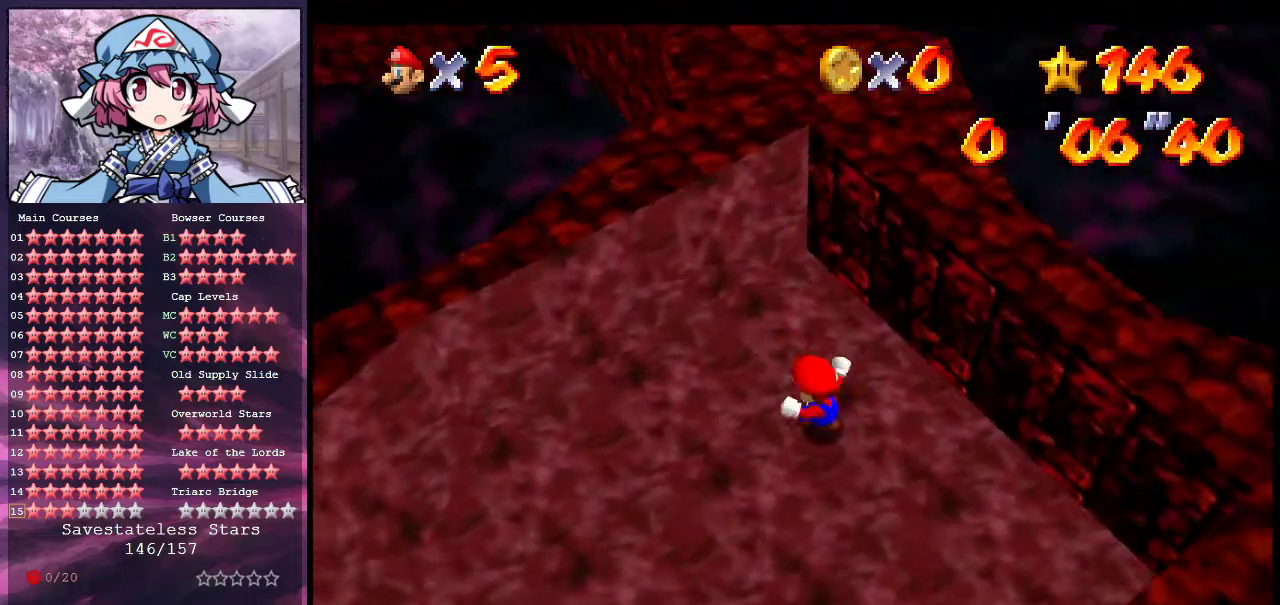
{"dt_ms": 300, "buttons": ["C_LEFT"], "left_stick": "up-right", "events": [[133, "C_LEFT", "up"], [200, "C_LEFT", "down"], [233, "C_DOWN", "down"], [233, "left_stick", "up-right"], [300, "C_DOWN", "up"]]}
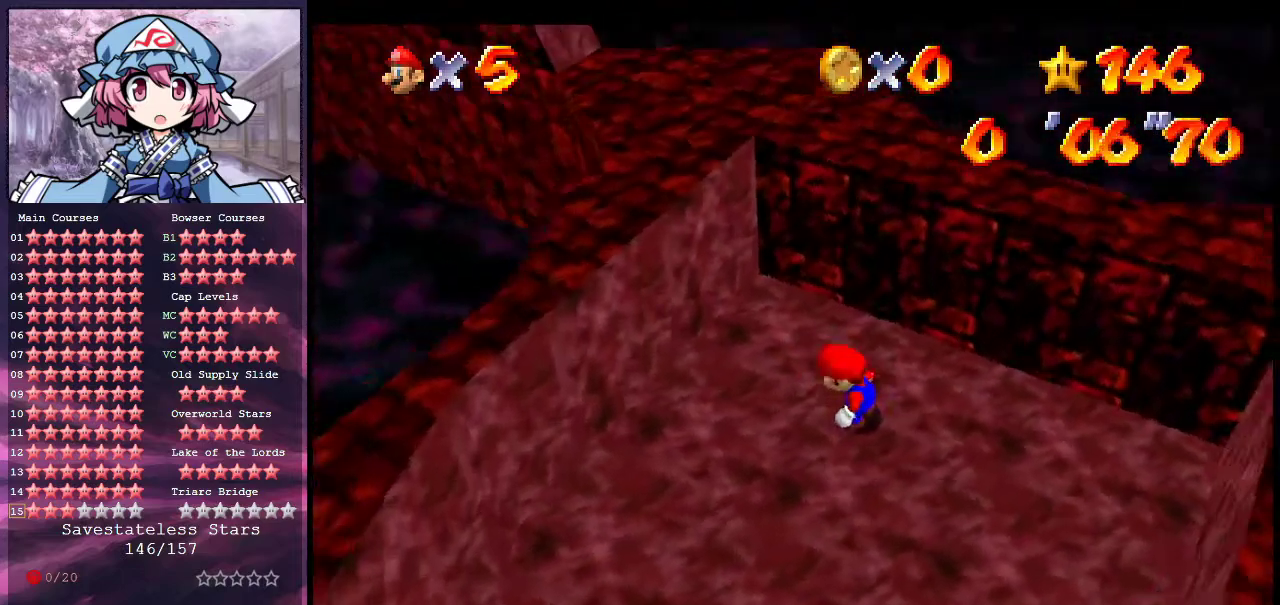
{"dt_ms": 700, "buttons": [], "left_stick": "up", "events": [[33, "C_LEFT", "up"], [133, "left_stick", "right"], [300, "A", "down"], [367, "B", "down"], [433, "A", "up"], [433, "B", "up"], [433, "left_stick", "up-right"], [500, "C_DOWN", "down"], [500, "C_LEFT", "down"], [600, "left_stick", "up"], [633, "C_DOWN", "up"], [633, "C_LEFT", "up"]]}
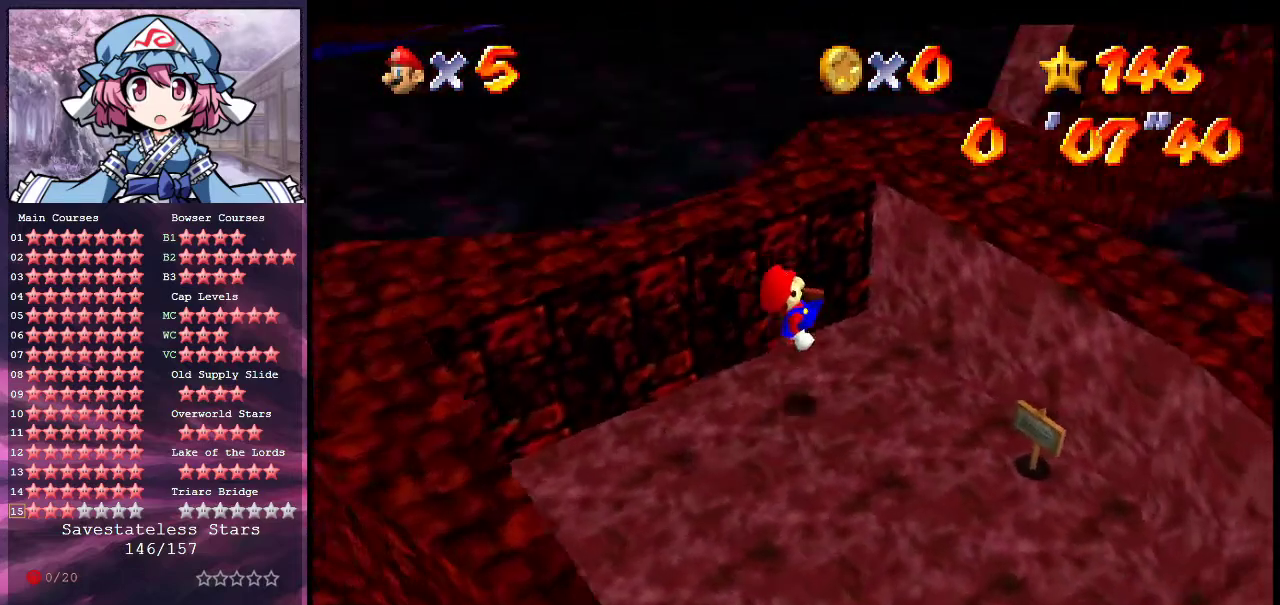
{"dt_ms": 500, "buttons": ["C_DOWN", "C_LEFT"], "left_stick": "up", "events": [[133, "A", "down"], [300, "B", "down"], [333, "A", "up"], [333, "left_stick", "up-left"], [367, "B", "up"], [500, "C_DOWN", "down"], [500, "C_LEFT", "down"], [500, "left_stick", "up"]]}
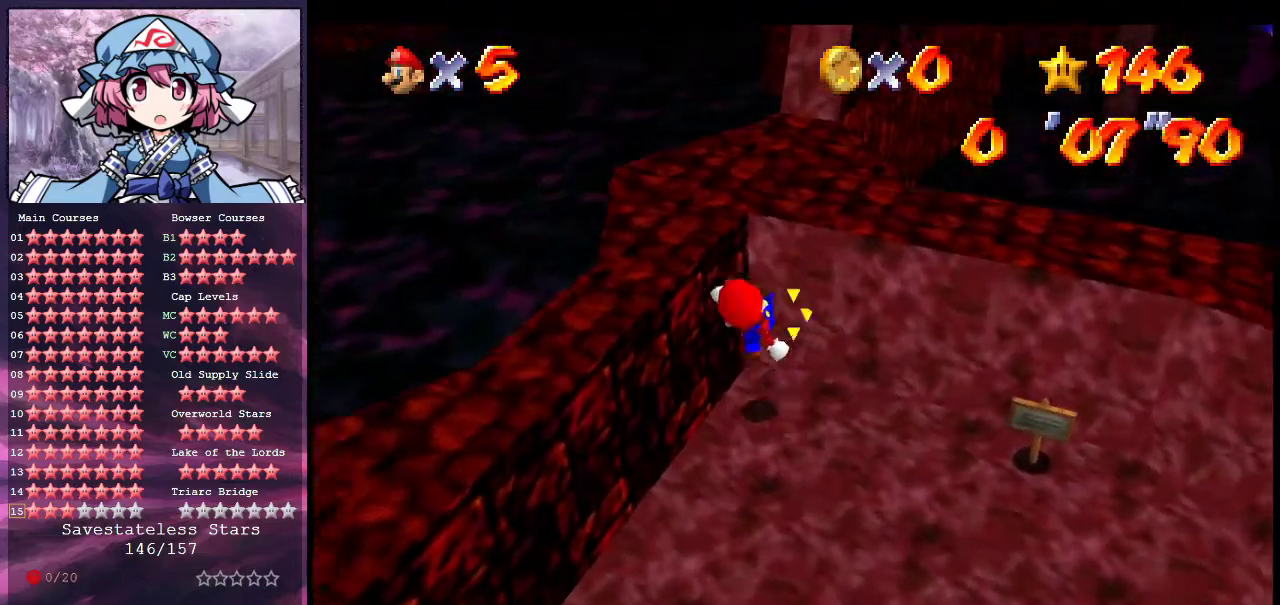
{"dt_ms": 300, "buttons": ["A"], "left_stick": "up", "events": [[100, "C_DOWN", "up"], [100, "C_LEFT", "up"], [300, "A", "down"]]}